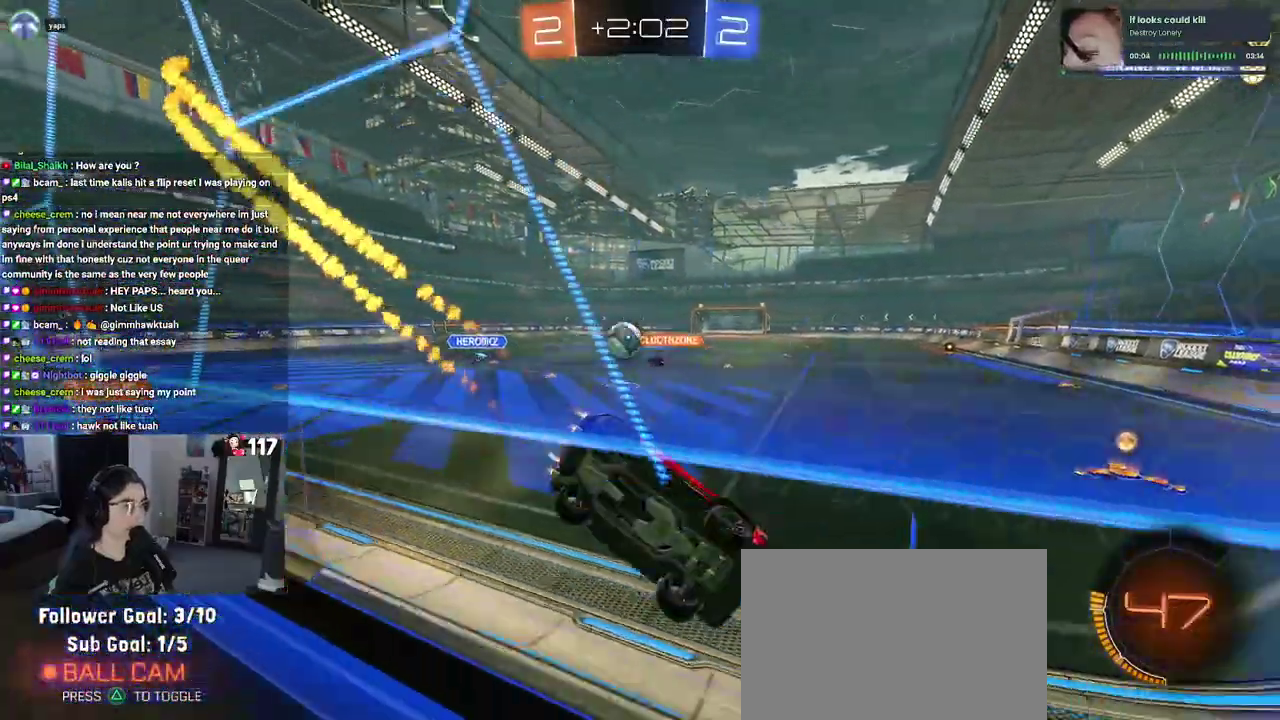
Gameplay with a controller (PlayStation layout); each line is a JSON object with the inputs held at the frame after it. "events" lists button and stick changes between this image and that frame as [ms after this image, input, new state], when the widget could be followed in between. Not read: START.
{"buttons": ["R1", "R2"], "left_stick": "up-left", "right_stick": "center"}
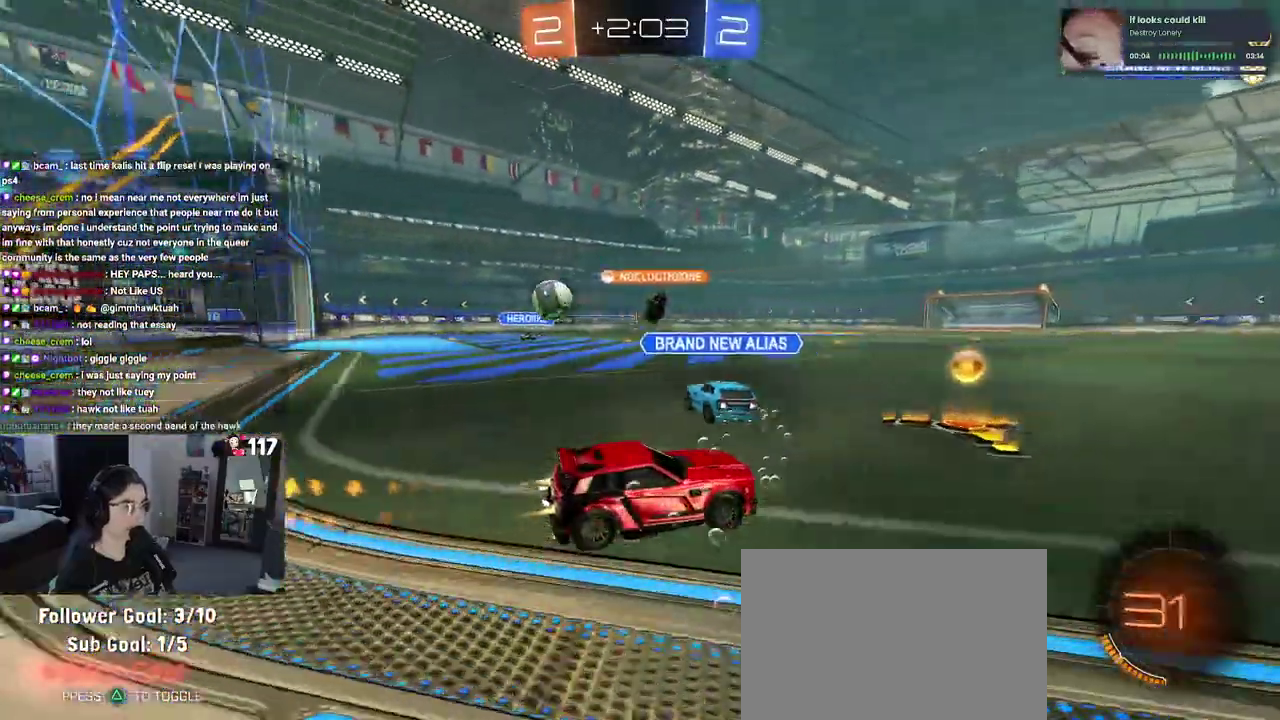
{"buttons": ["R1", "R2"], "left_stick": "up-left", "right_stick": "center", "events": [[183, "left_stick", "right"], [250, "left_stick", "up-right"], [300, "left_stick", "up"], [500, "left_stick", "up-left"]]}
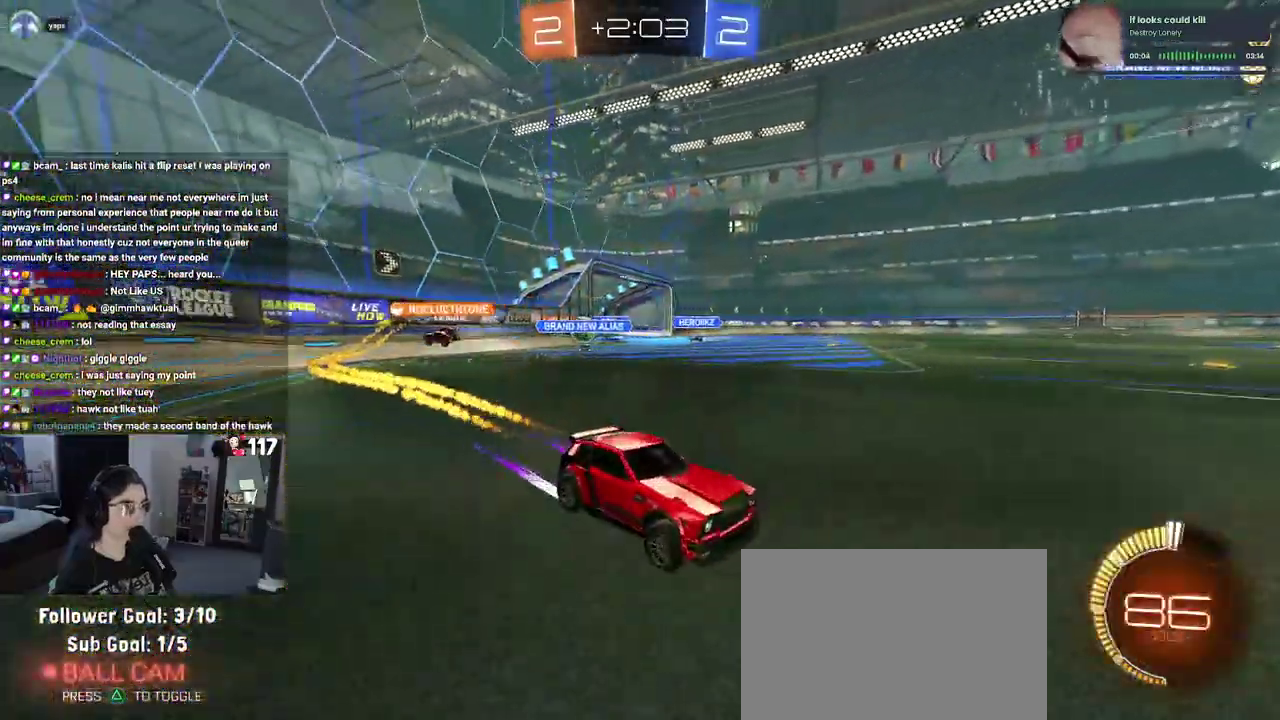
{"buttons": ["SQUARE", "R2"], "left_stick": "up-left", "right_stick": "center", "events": [[117, "R1", "up"], [383, "SQUARE", "down"]]}
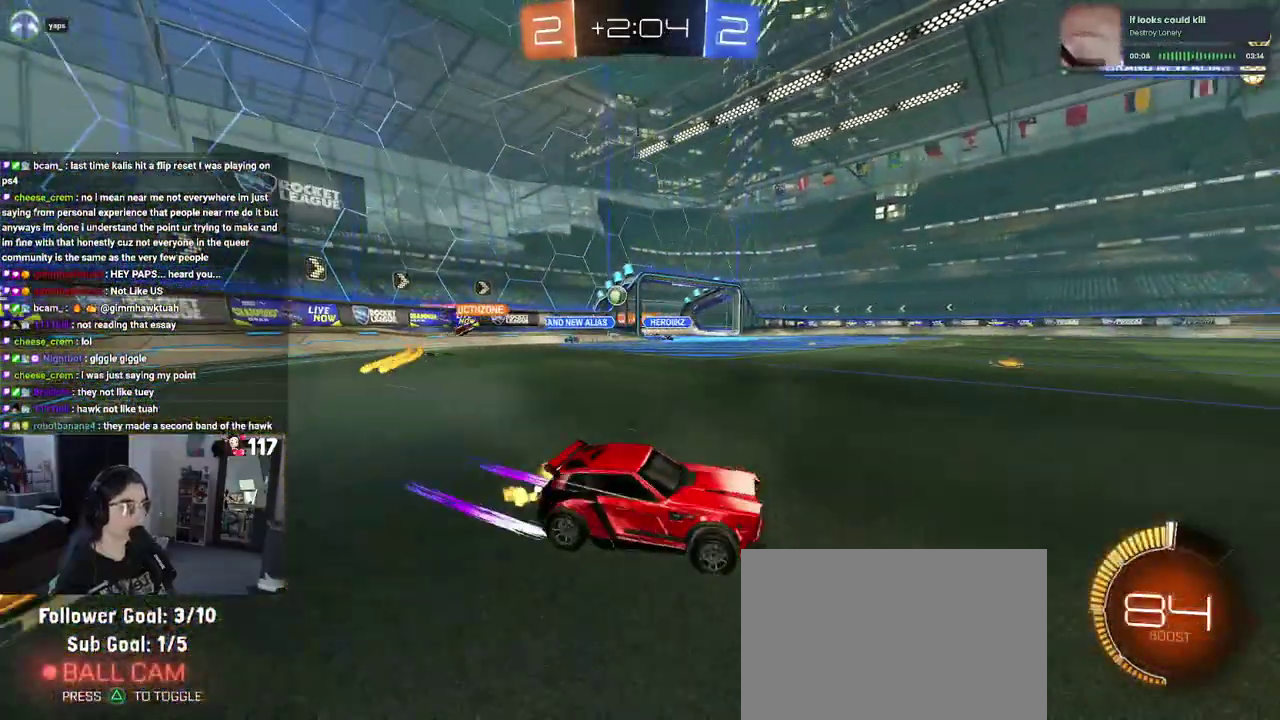
{"buttons": ["R2"], "left_stick": "up-left", "right_stick": "center", "events": [[17, "SQUARE", "up"]]}
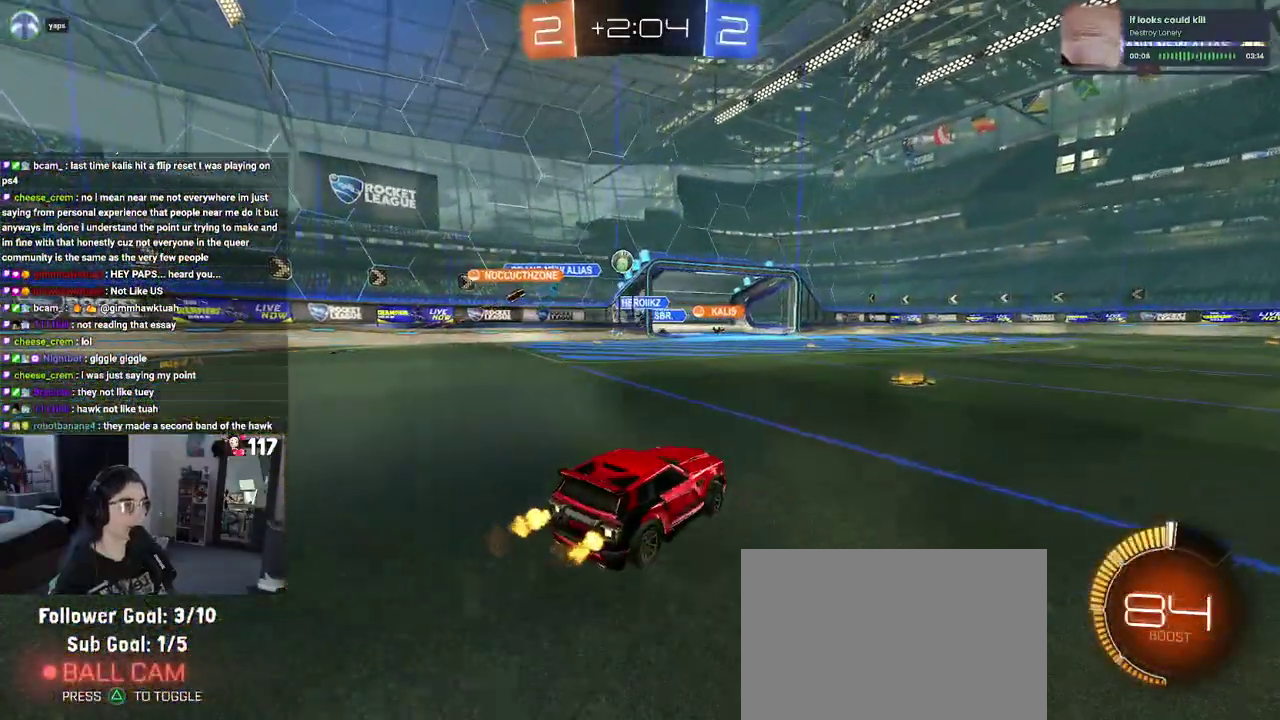
{"buttons": ["R2"], "left_stick": "up-right", "right_stick": "center", "events": [[67, "left_stick", "center"], [117, "left_stick", "up-right"]]}
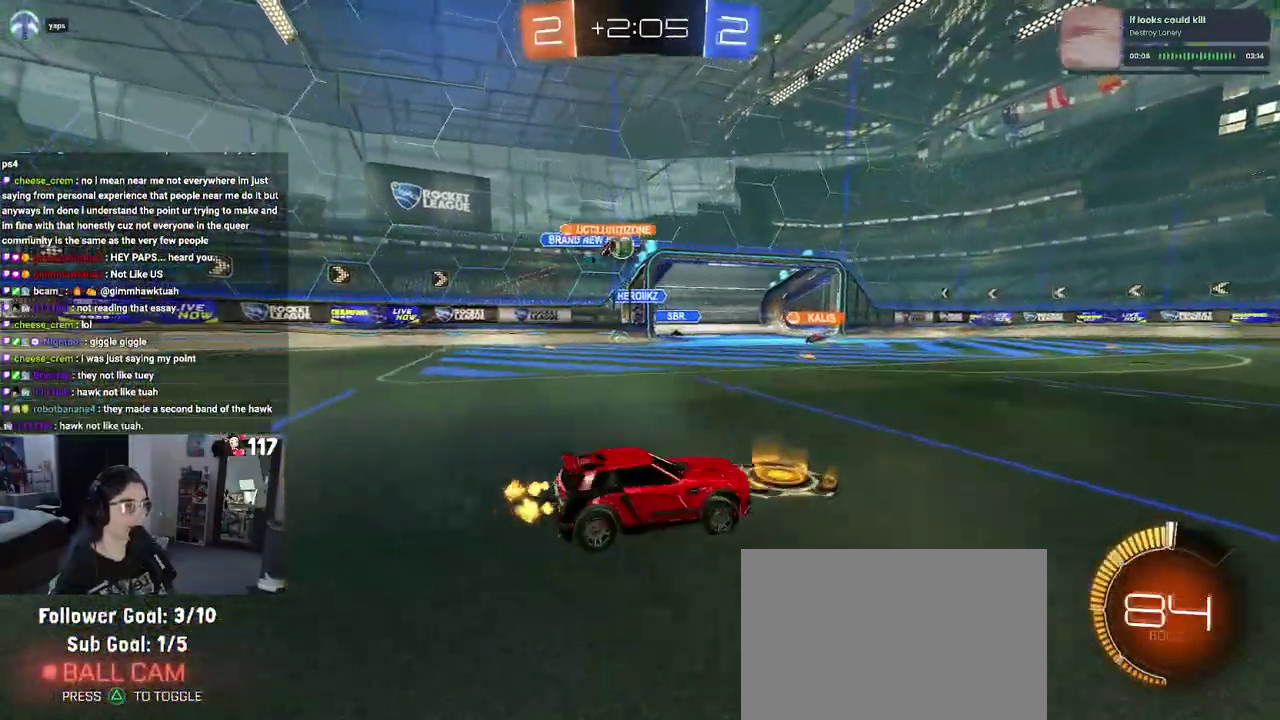
{"buttons": ["R2"], "left_stick": "up-right", "right_stick": "center", "events": [[67, "left_stick", "center"], [267, "left_stick", "up-left"], [467, "left_stick", "up-right"]]}
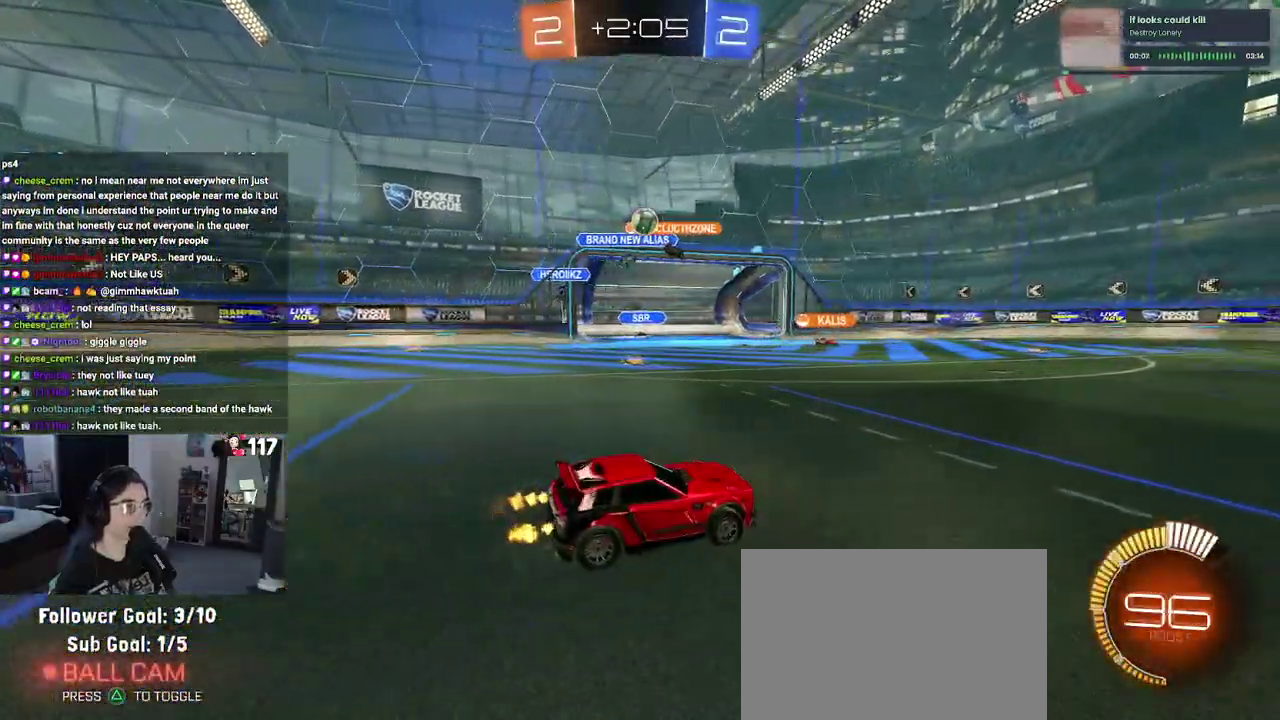
{"buttons": ["R2"], "left_stick": "up-right", "right_stick": "center", "events": [[17, "left_stick", "right"], [350, "left_stick", "up-right"]]}
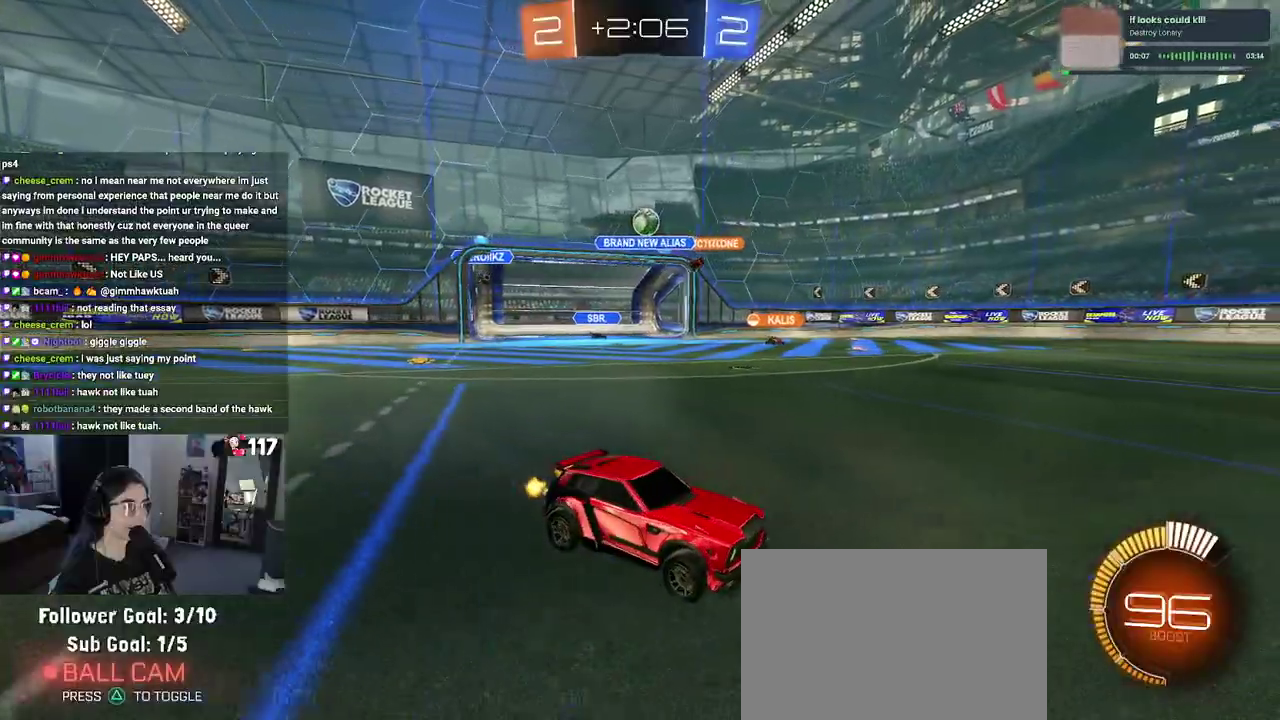
{"buttons": ["R2"], "left_stick": "up-left", "right_stick": "center", "events": [[17, "left_stick", "center"], [233, "left_stick", "up-left"], [333, "left_stick", "left"], [417, "left_stick", "up-left"]]}
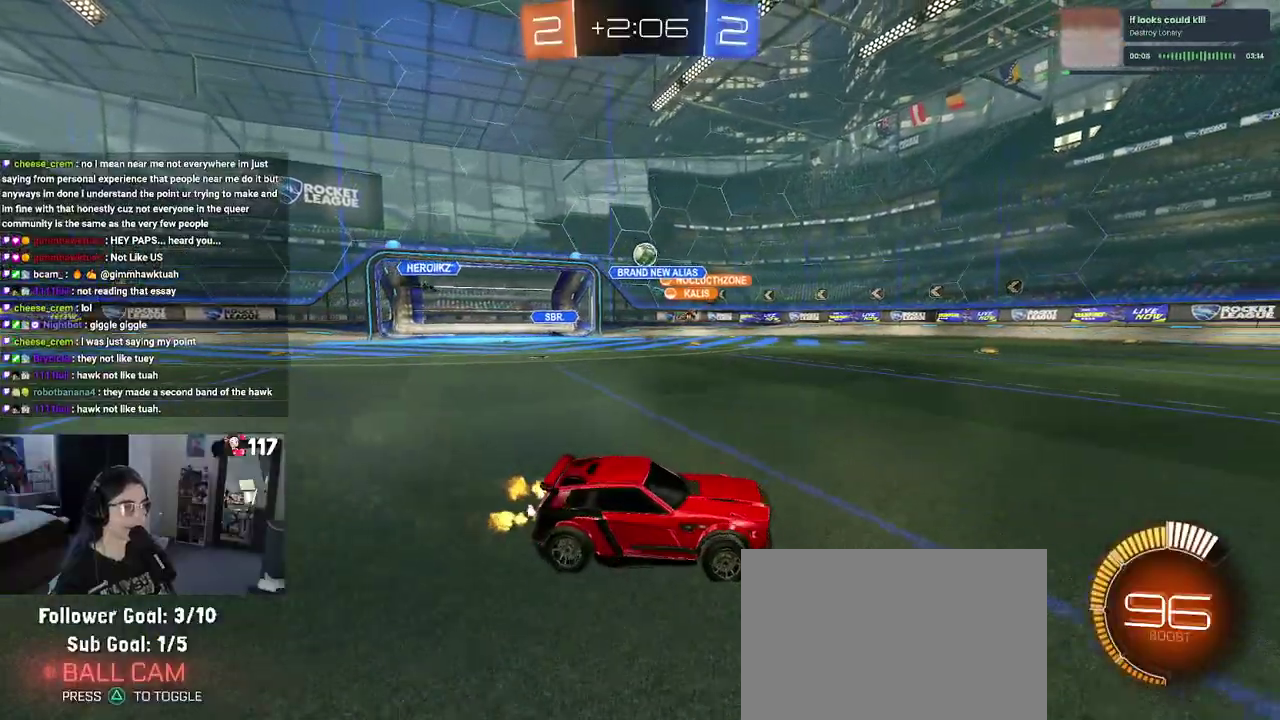
{"buttons": ["R2"], "left_stick": "left", "right_stick": "center"}
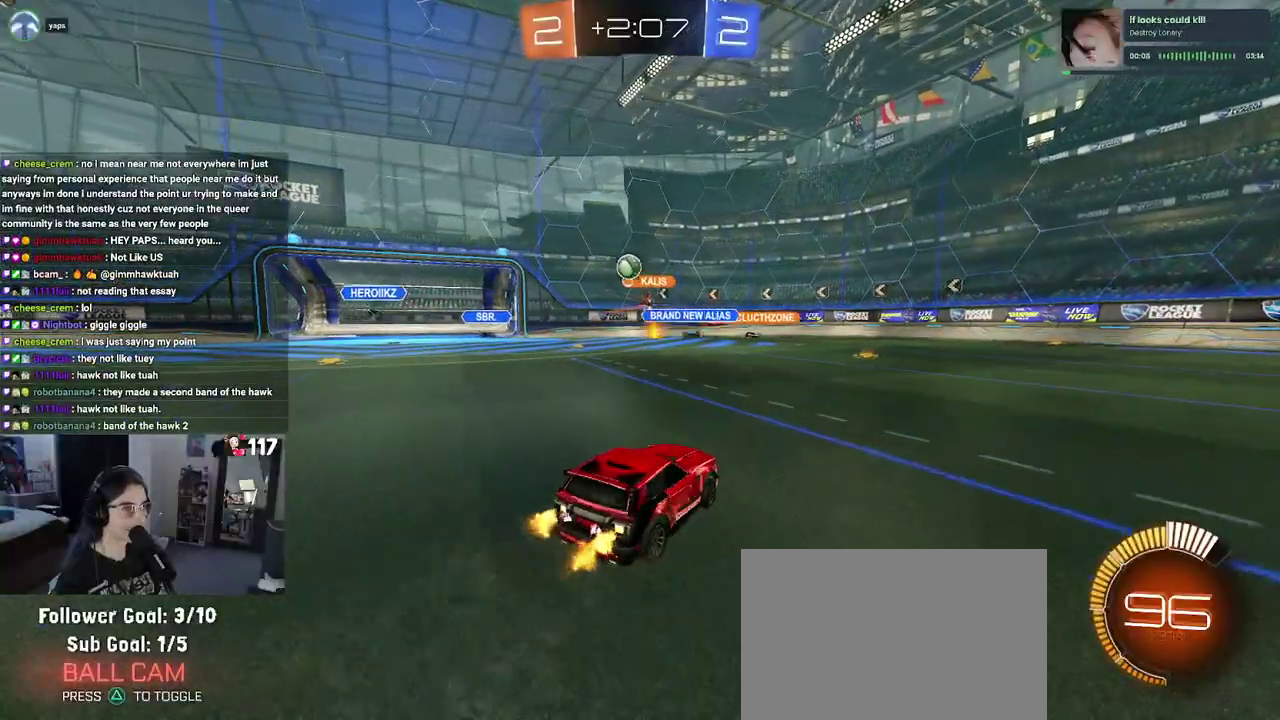
{"buttons": ["R2"], "left_stick": "center", "right_stick": "center"}
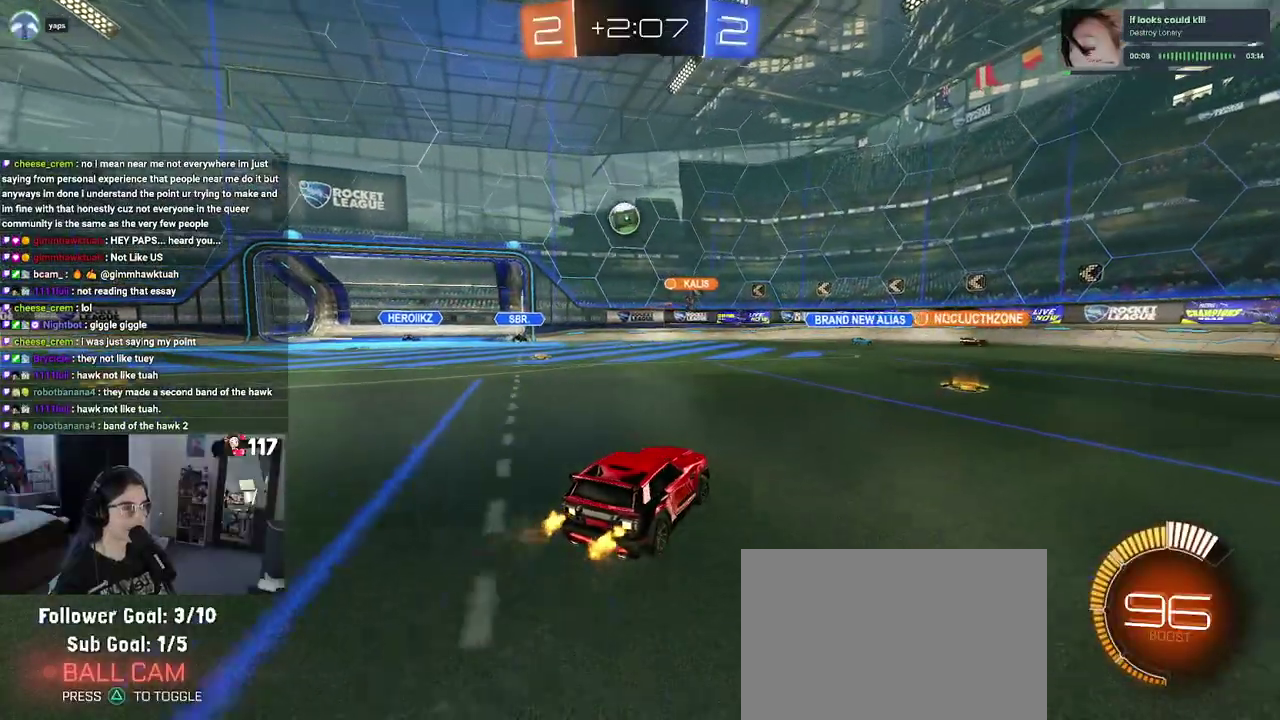
{"buttons": ["R2"], "left_stick": "right", "right_stick": "center", "events": [[17, "left_stick", "right"], [117, "left_stick", "up-right"], [167, "left_stick", "center"], [267, "left_stick", "up-left"], [400, "SQUARE", "down"], [467, "left_stick", "right"], [483, "SQUARE", "up"]]}
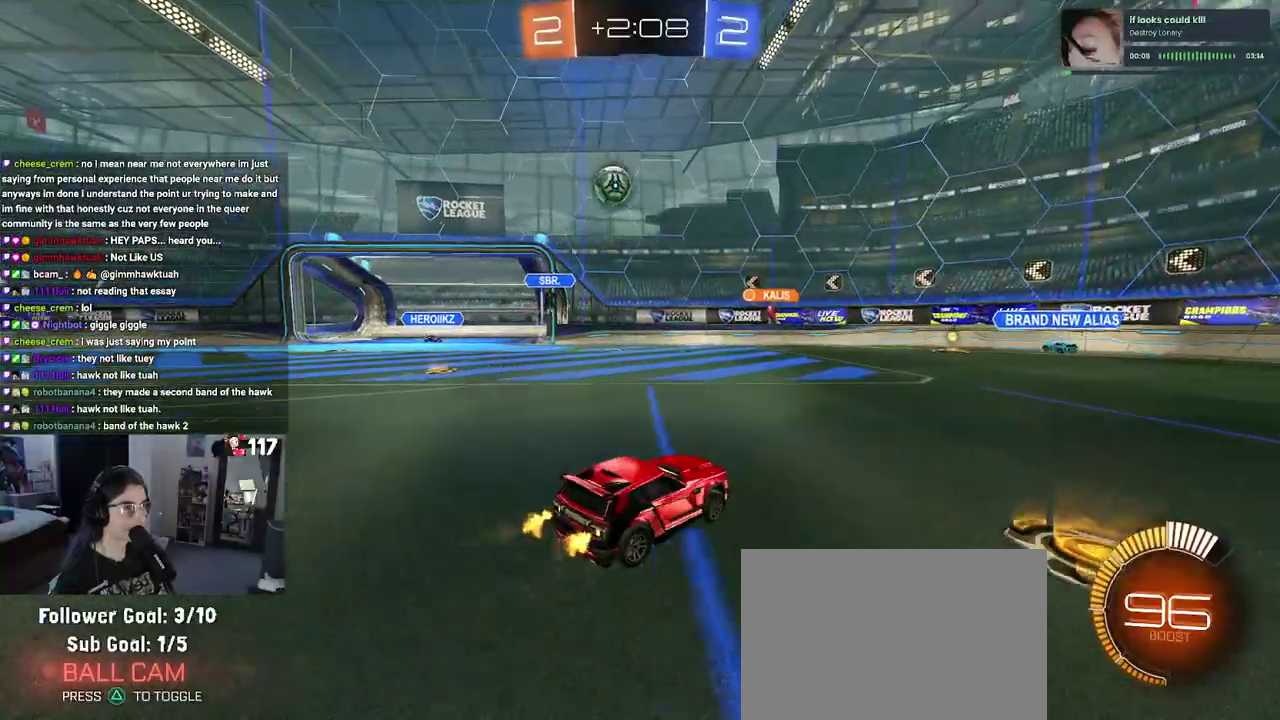
{"buttons": ["R2"], "left_stick": "right", "right_stick": "center", "events": []}
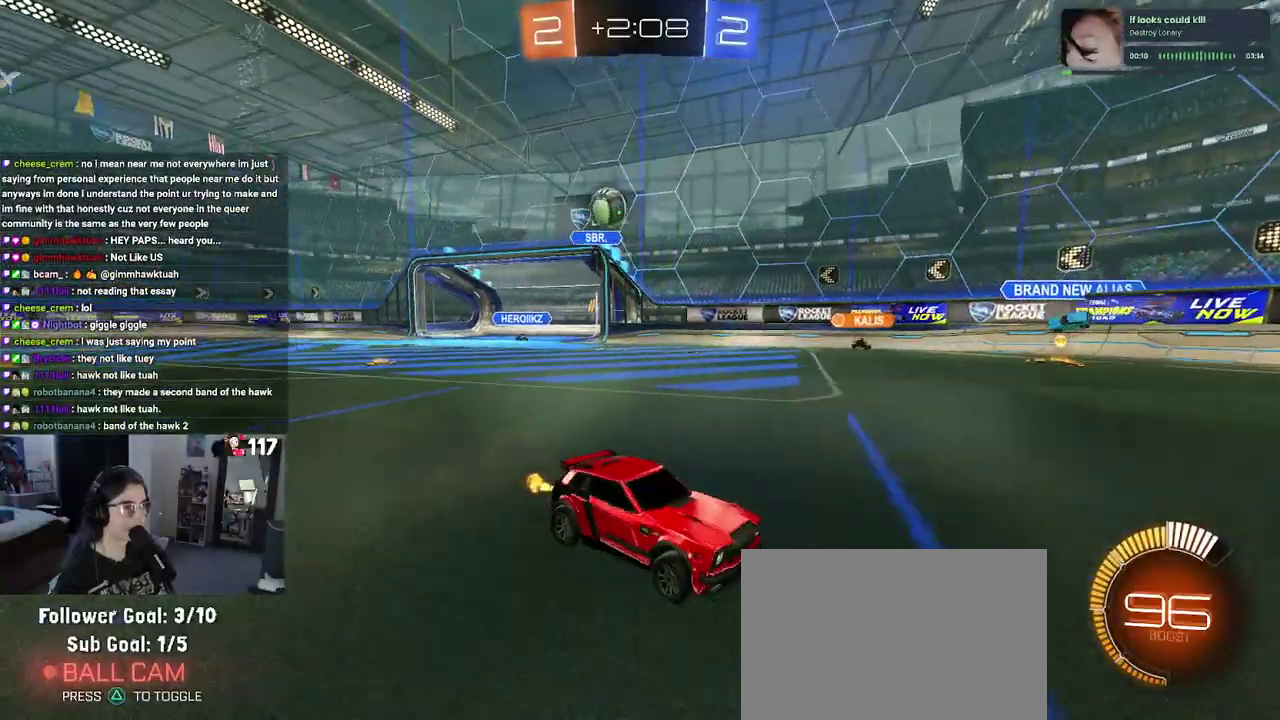
{"buttons": ["SQUARE", "R2"], "left_stick": "up-left", "right_stick": "center", "events": [[67, "left_stick", "up-right"], [117, "left_stick", "center"], [200, "left_stick", "up-left"], [267, "SQUARE", "down"]]}
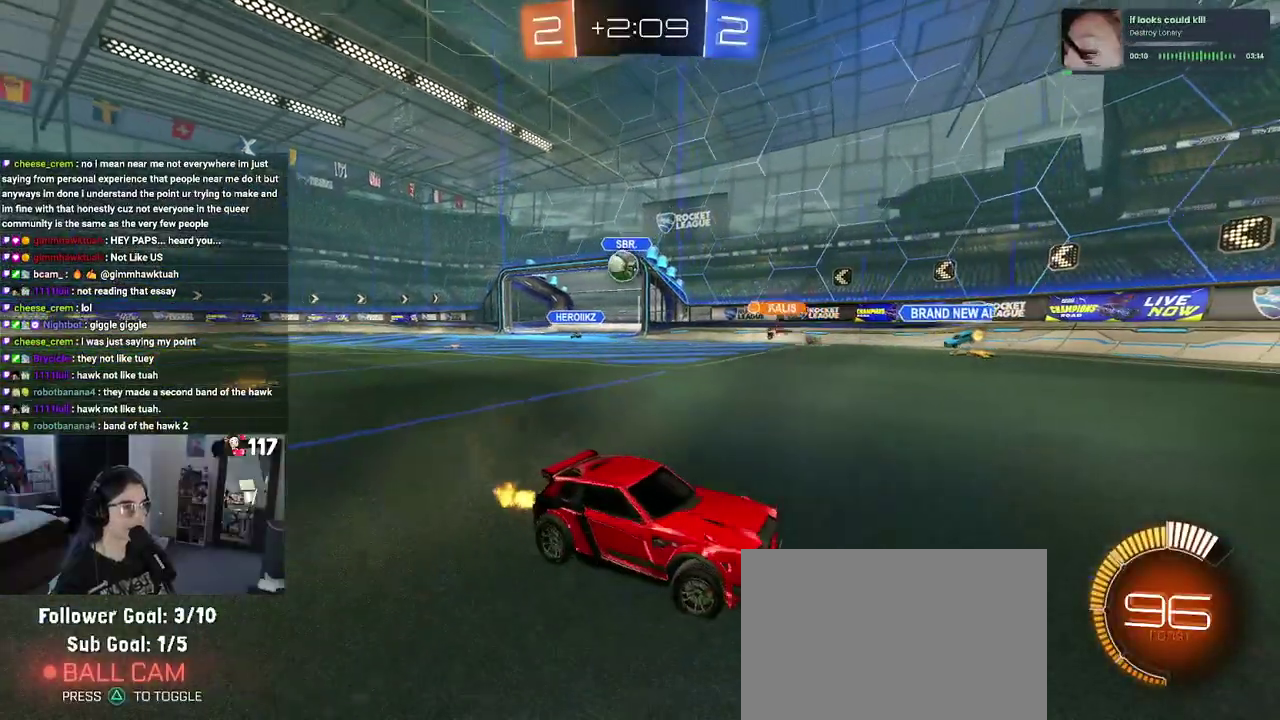
{"buttons": ["R2"], "left_stick": "up-left", "right_stick": "center", "events": [[50, "SQUARE", "up"]]}
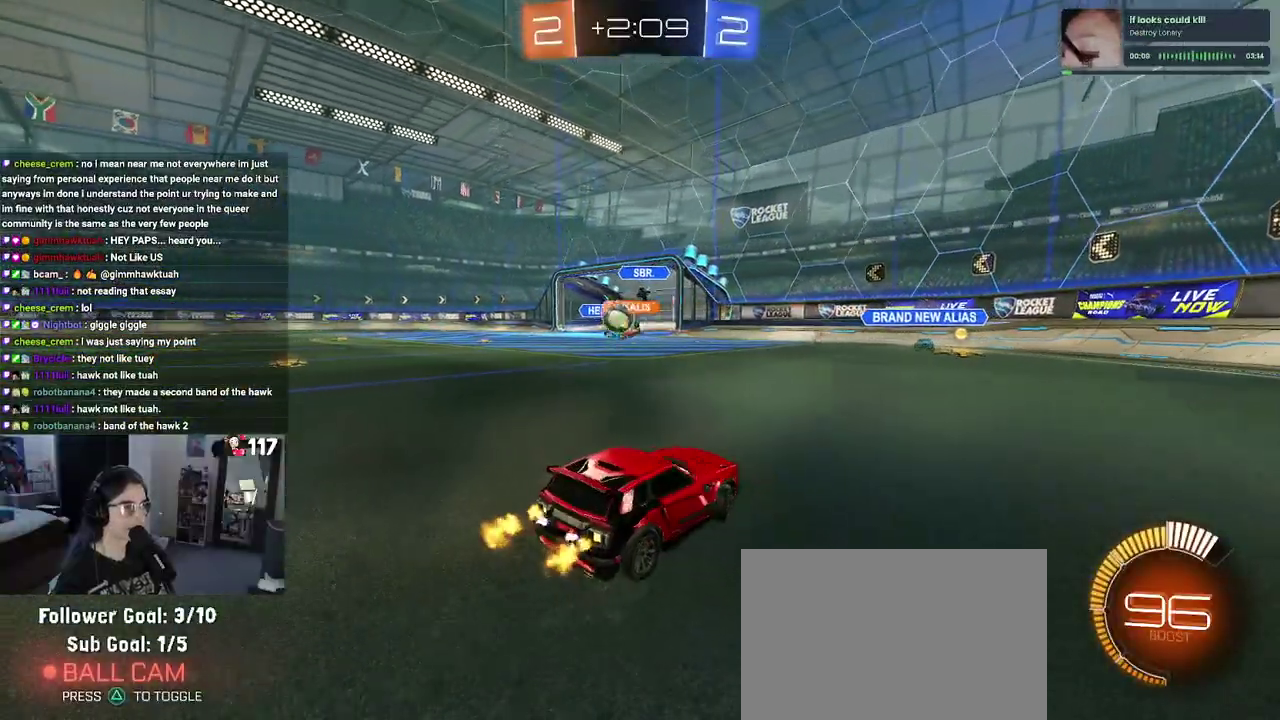
{"buttons": ["R1", "R2"], "left_stick": "up-left", "right_stick": "center", "events": [[50, "R1", "down"]]}
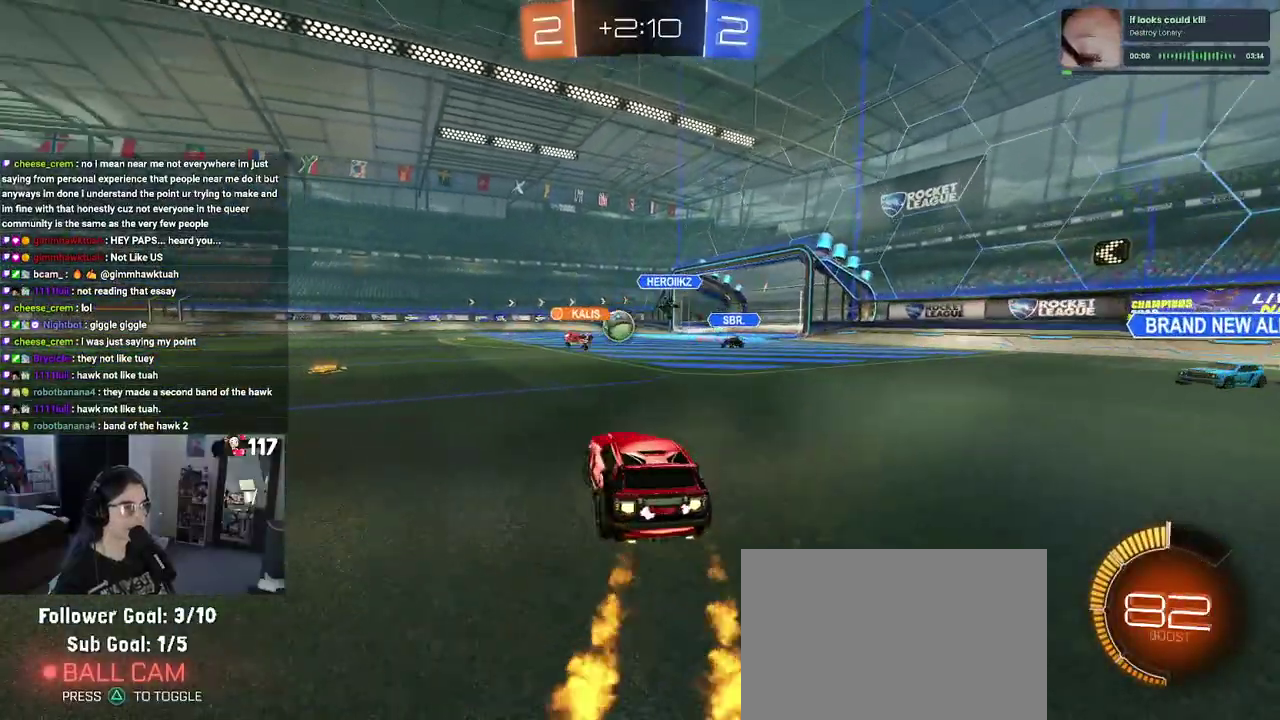
{"buttons": ["R1", "R2"], "left_stick": "center", "right_stick": "center", "events": [[283, "left_stick", "center"]]}
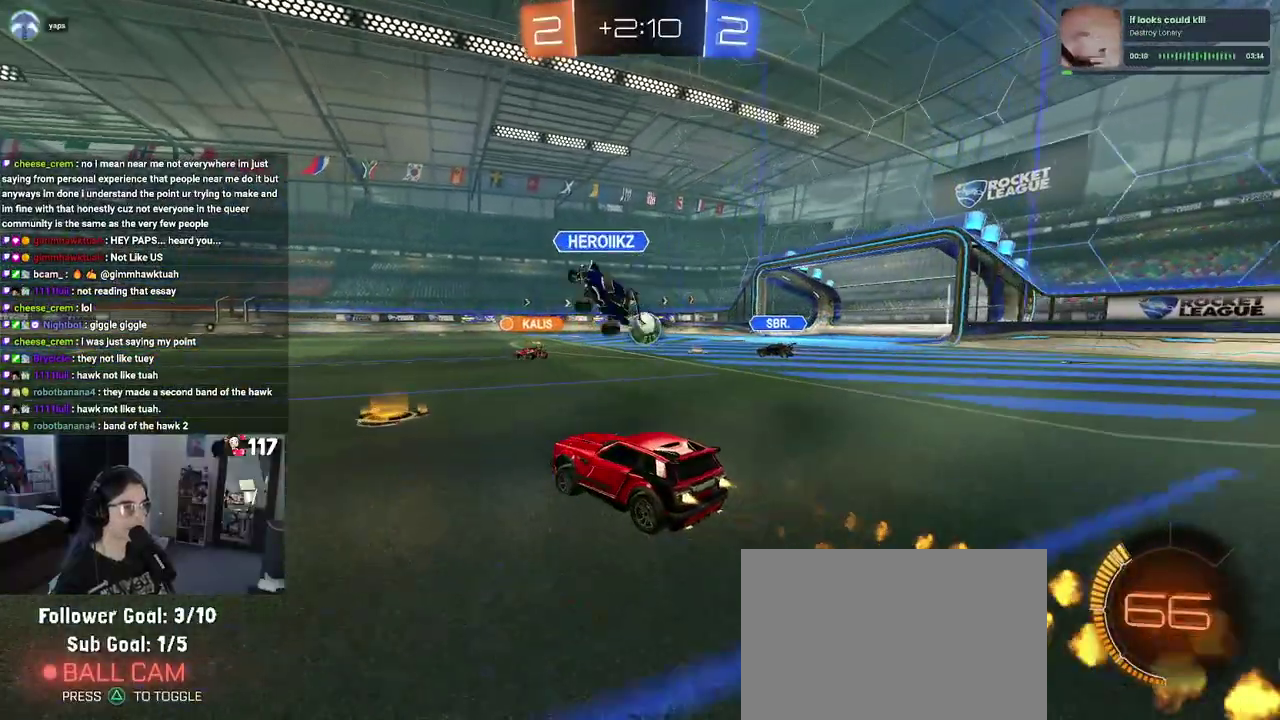
{"buttons": ["R2"], "left_stick": "center", "right_stick": "center"}
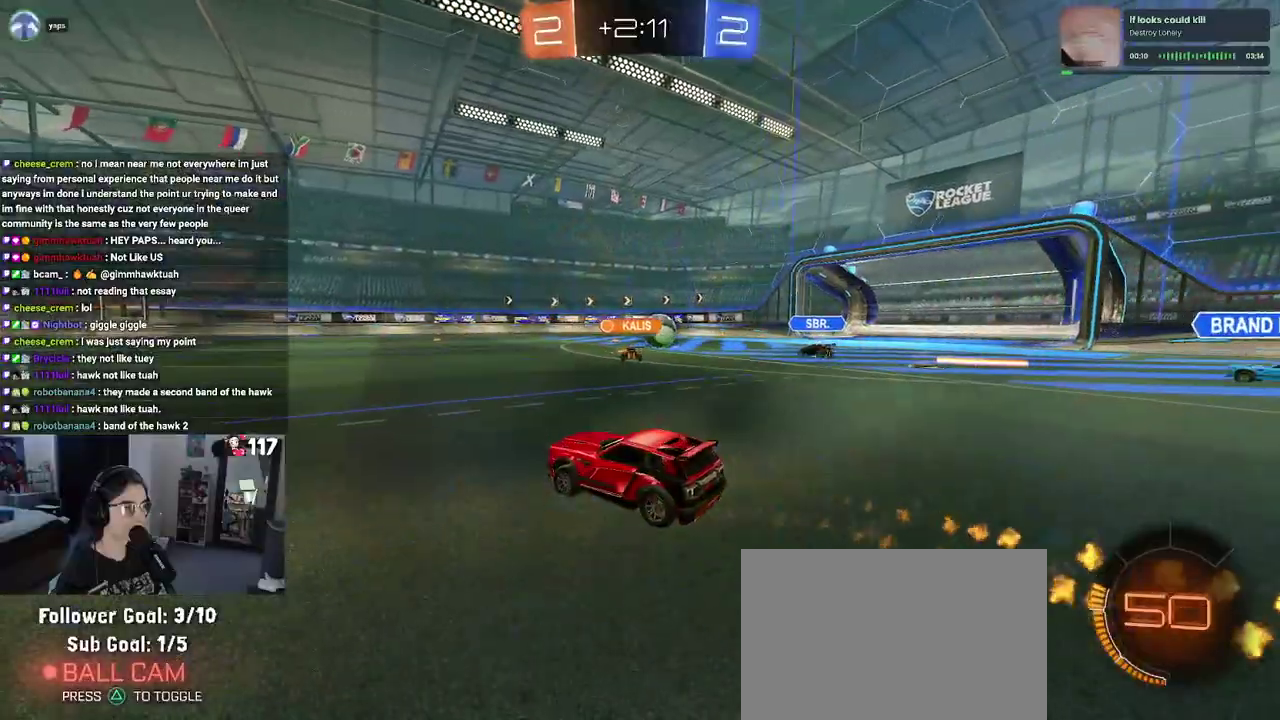
{"buttons": ["R2"], "left_stick": "center", "right_stick": "center"}
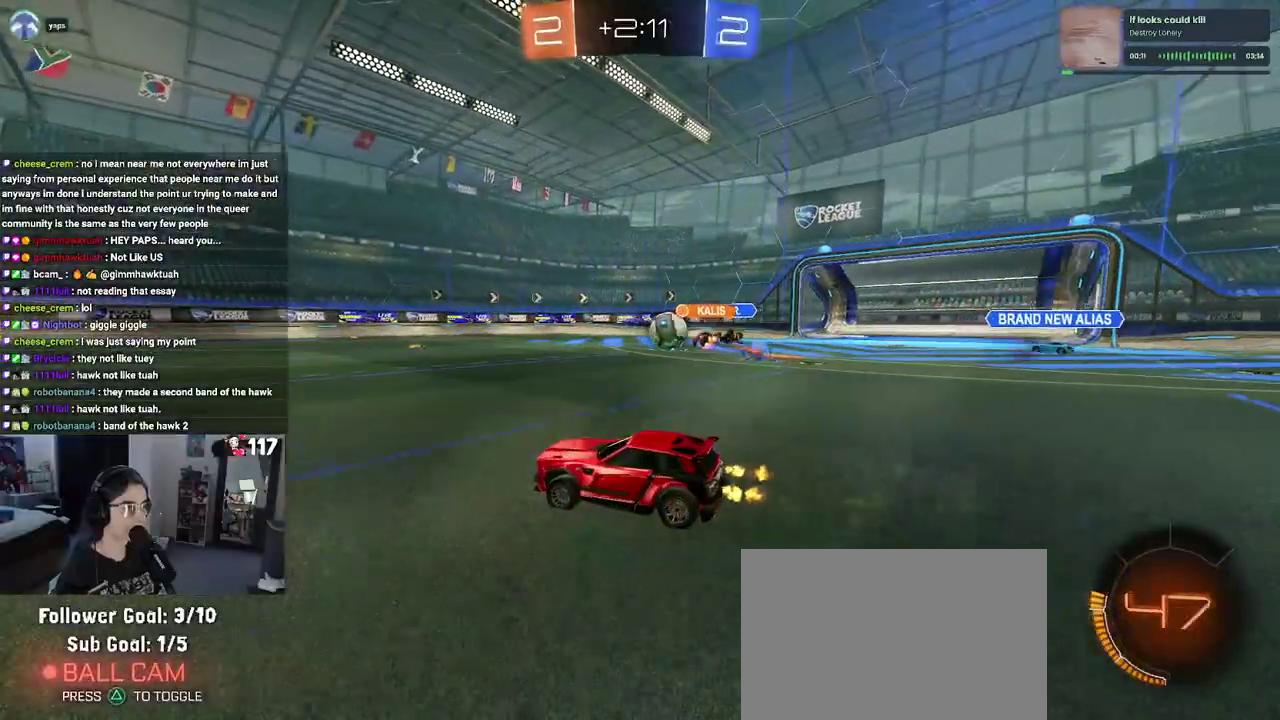
{"buttons": ["R2"], "left_stick": "up-right", "right_stick": "center"}
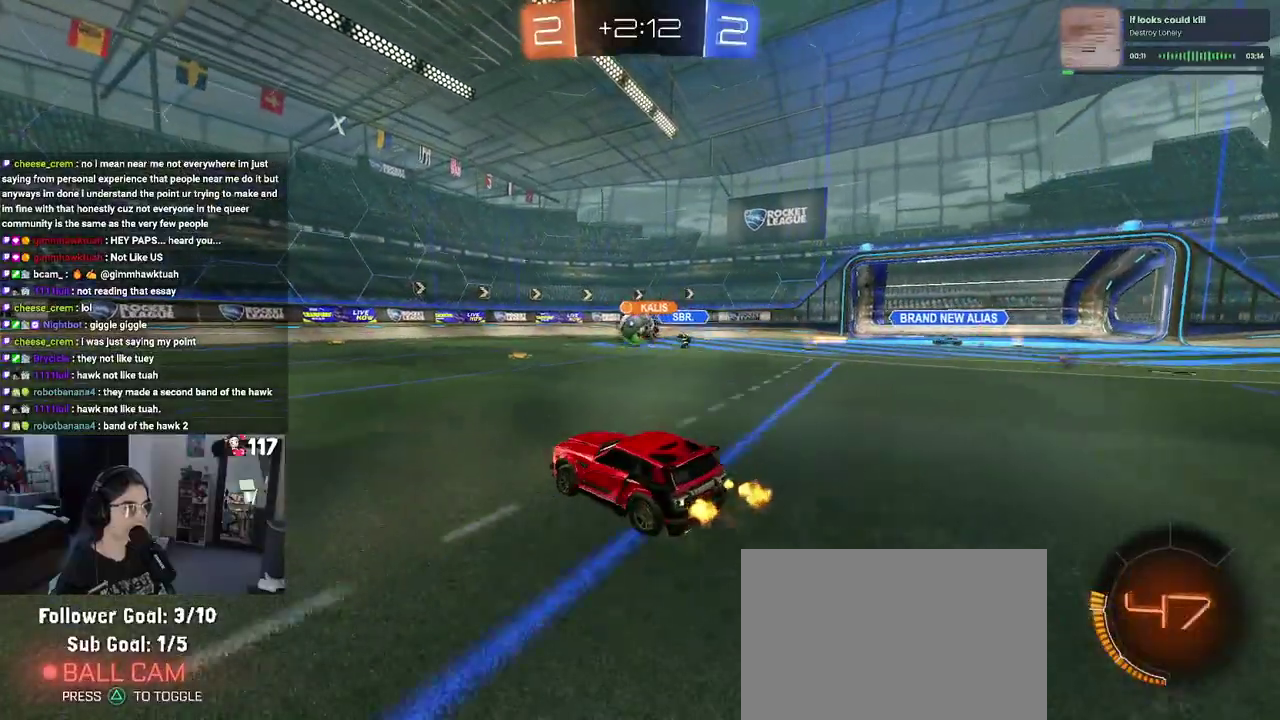
{"buttons": ["R2"], "left_stick": "up-left", "right_stick": "center", "events": [[33, "left_stick", "up"], [83, "left_stick", "up-left"], [217, "left_stick", "center"], [350, "left_stick", "up-left"]]}
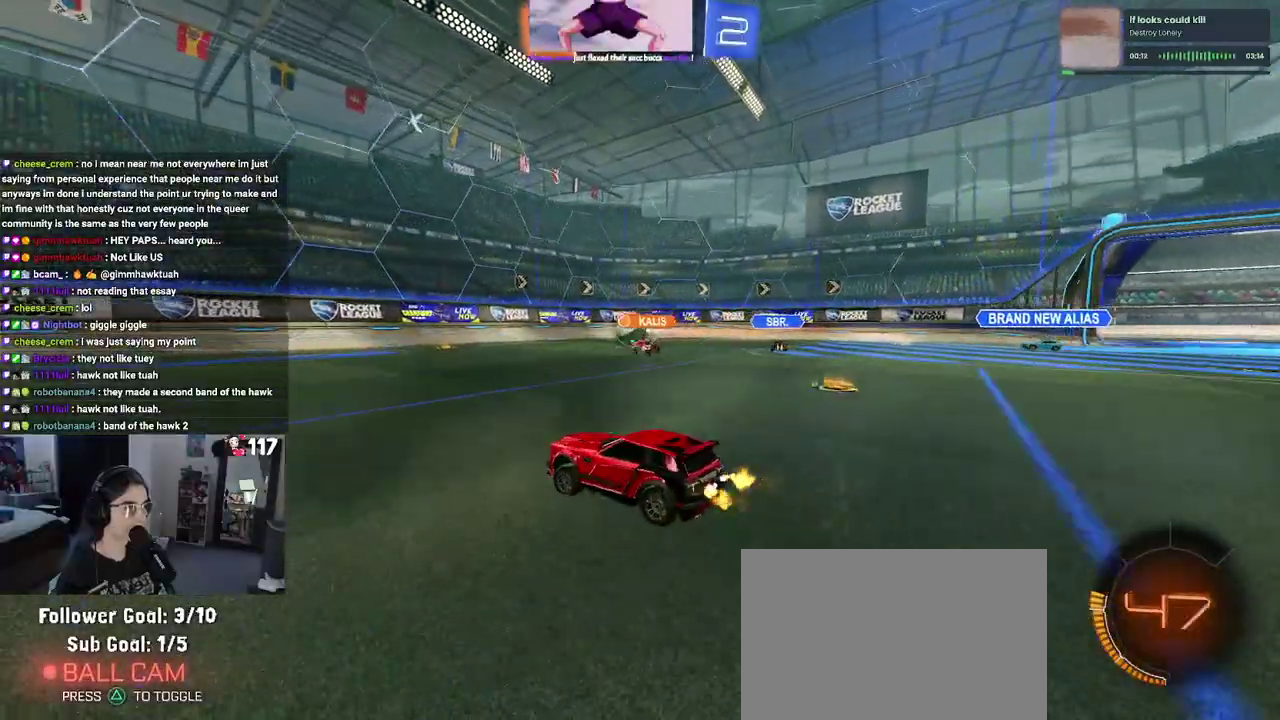
{"buttons": ["SQUARE", "R2"], "left_stick": "right", "right_stick": "center", "events": [[17, "left_stick", "center"], [367, "left_stick", "up-right"], [417, "left_stick", "right"], [450, "SQUARE", "down"]]}
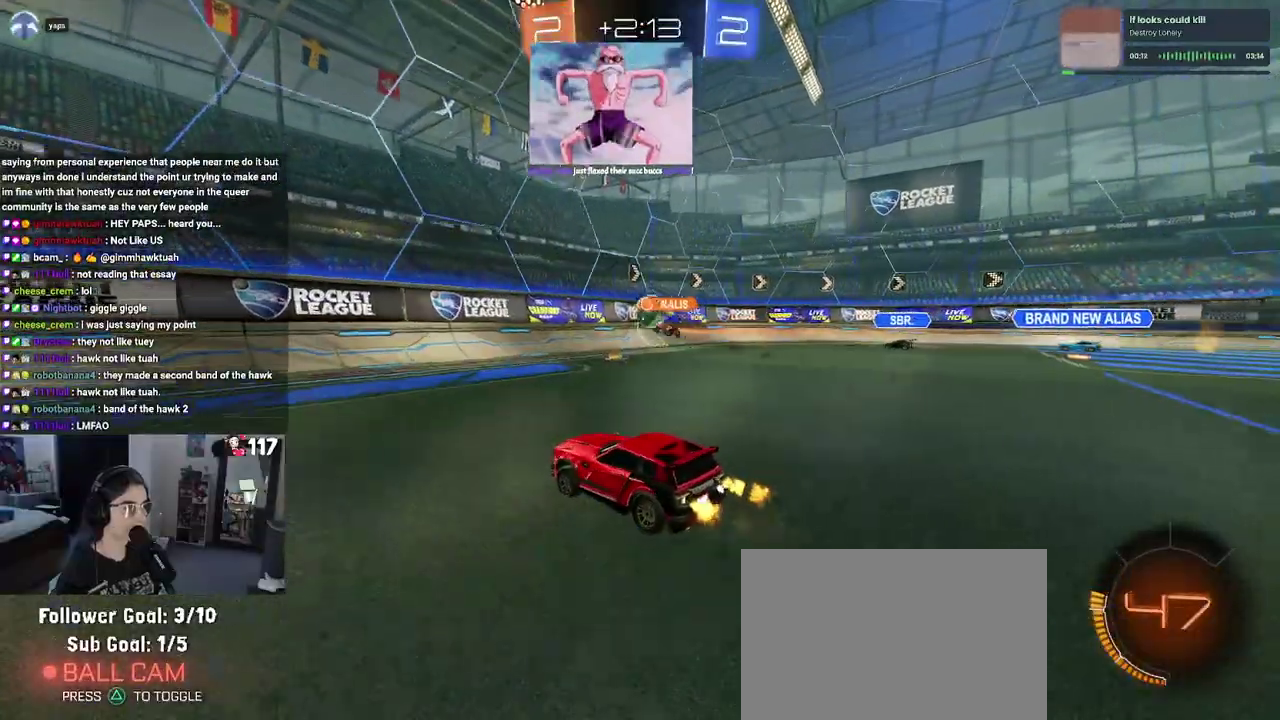
{"buttons": ["R2"], "left_stick": "up-right", "right_stick": "center", "events": [[100, "SQUARE", "up"], [350, "left_stick", "up-right"]]}
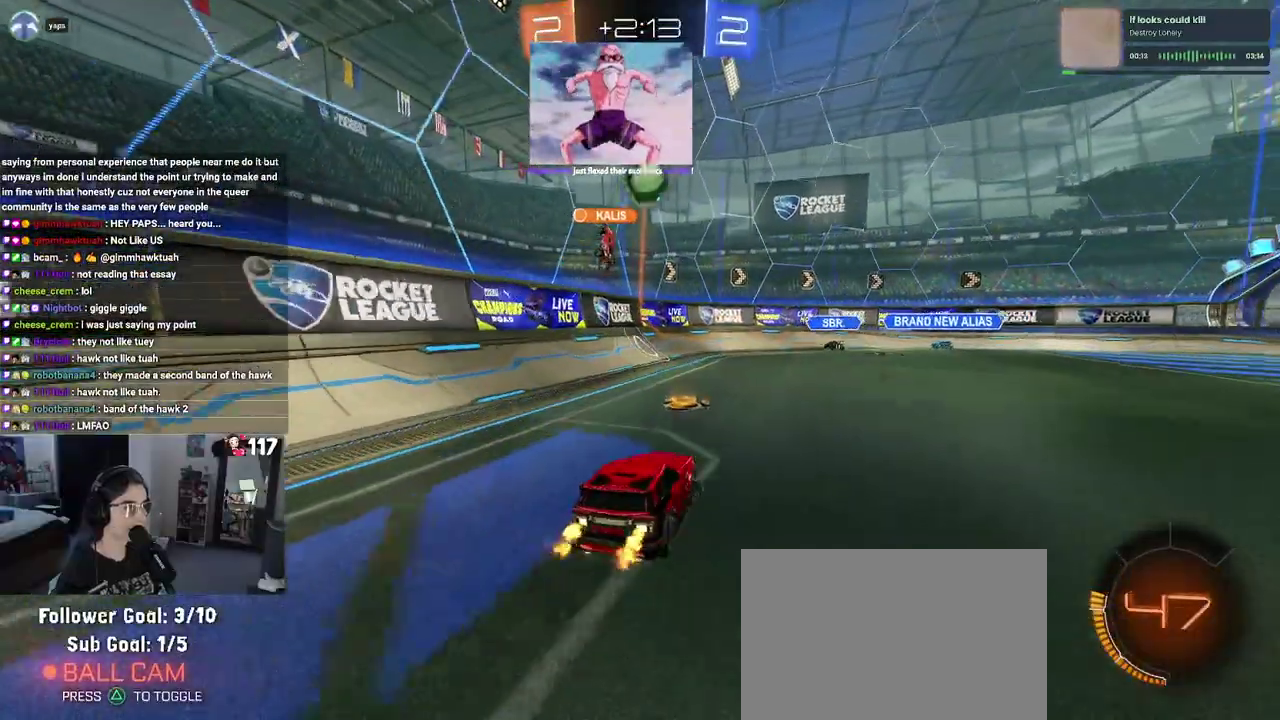
{"buttons": ["R2"], "left_stick": "right", "right_stick": "center", "events": [[33, "left_stick", "right"], [167, "left_stick", "up"], [267, "left_stick", "up-right"], [317, "left_stick", "right"]]}
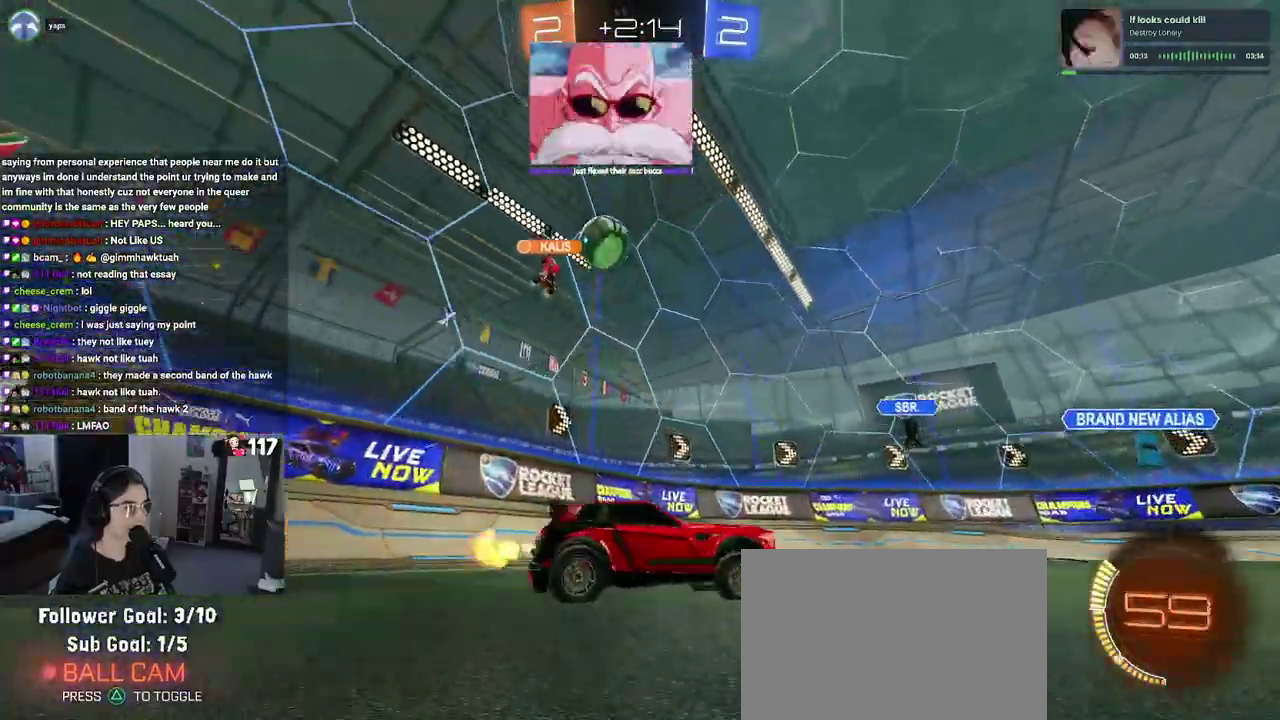
{"buttons": ["R2"], "left_stick": "up", "right_stick": "center", "events": [[167, "left_stick", "up-right"], [233, "L2", "down"], [400, "L2", "up"], [500, "left_stick", "up"]]}
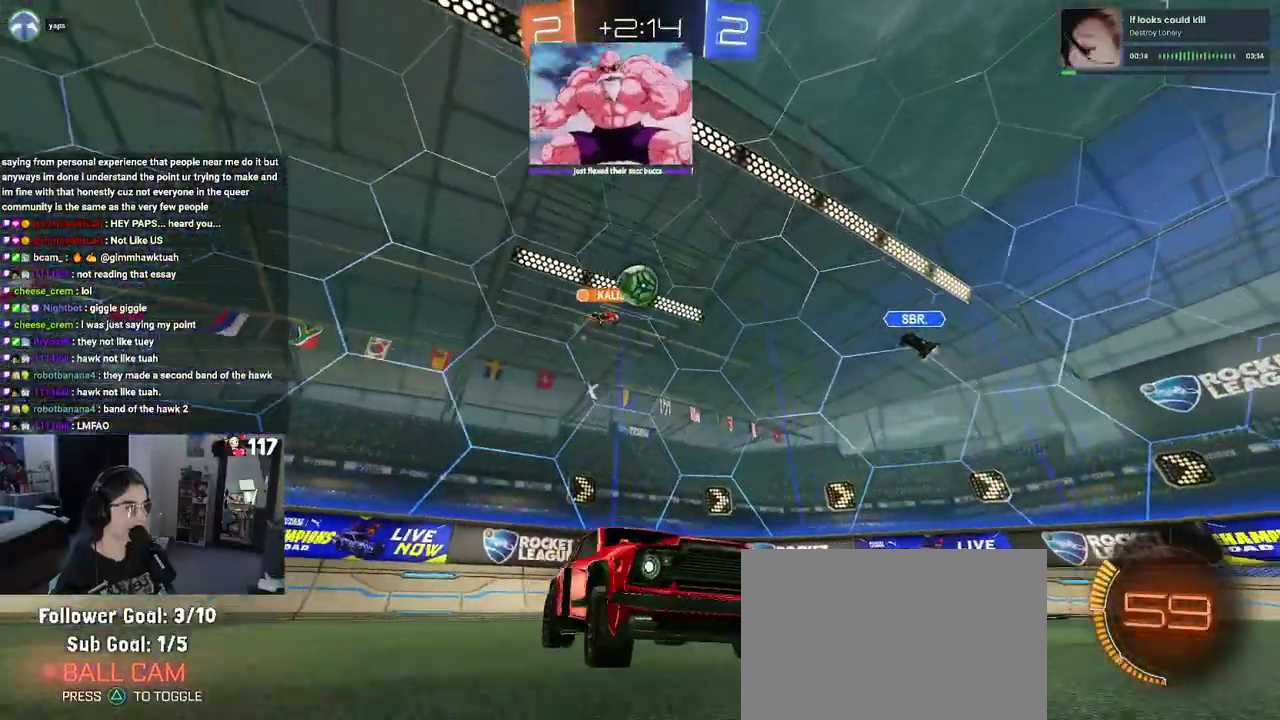
{"buttons": ["R2"], "left_stick": "up-left", "right_stick": "center", "events": [[50, "R2", "up"], [200, "R2", "down"], [317, "left_stick", "up-left"]]}
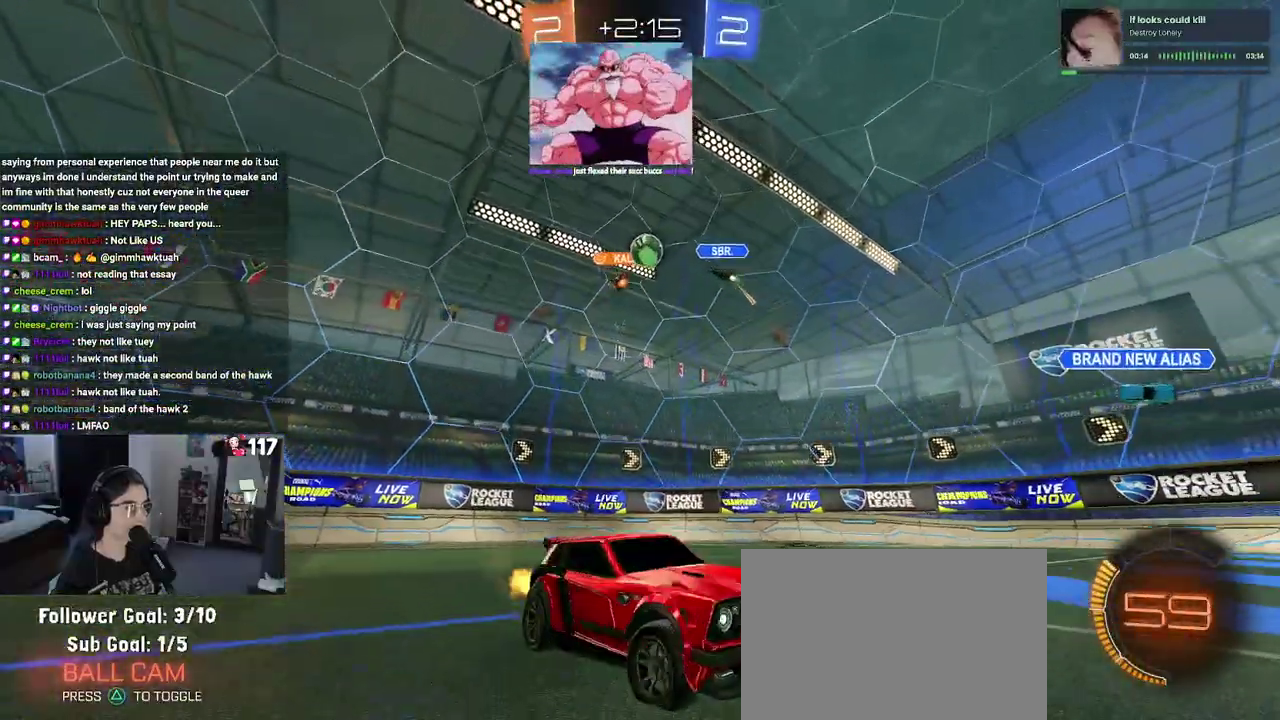
{"buttons": ["R2"], "left_stick": "up-right", "right_stick": "center", "events": [[100, "left_stick", "up"], [167, "left_stick", "up-right"]]}
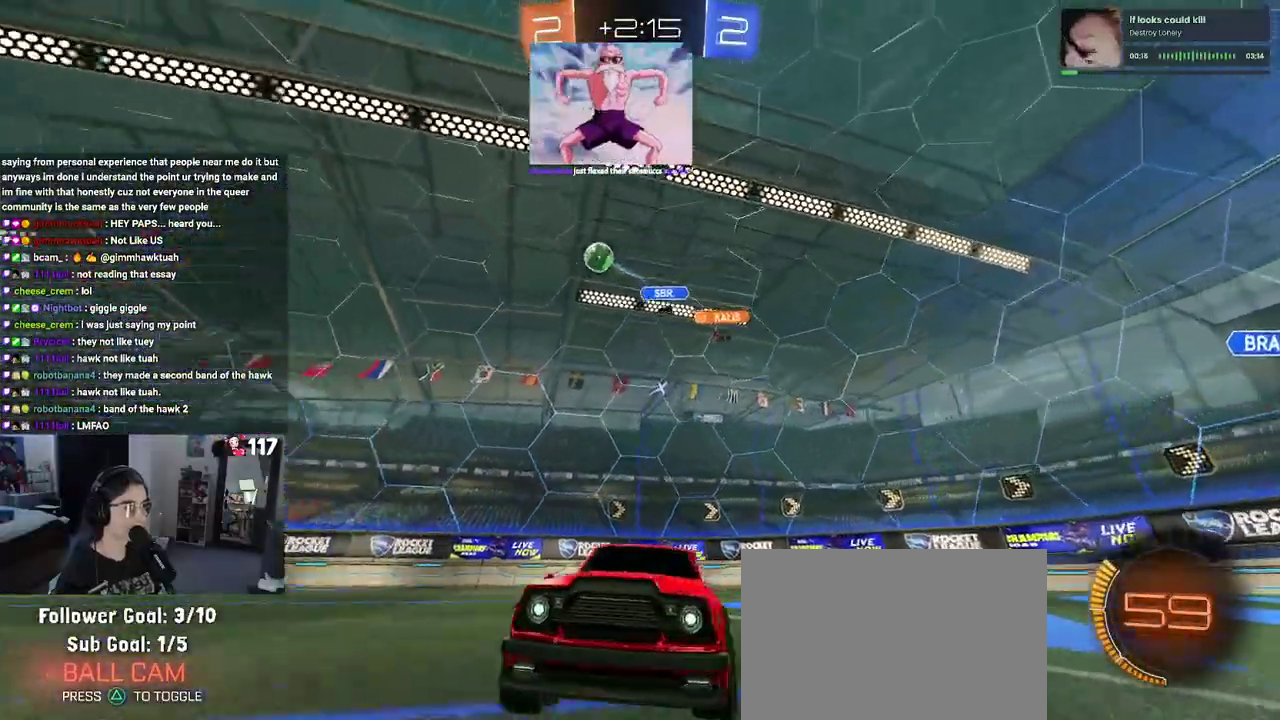
{"buttons": ["CROSS", "R1", "R2"], "left_stick": "up-right", "right_stick": "center", "events": [[233, "R1", "down"], [300, "left_stick", "right"], [417, "left_stick", "up-right"], [467, "CROSS", "down"]]}
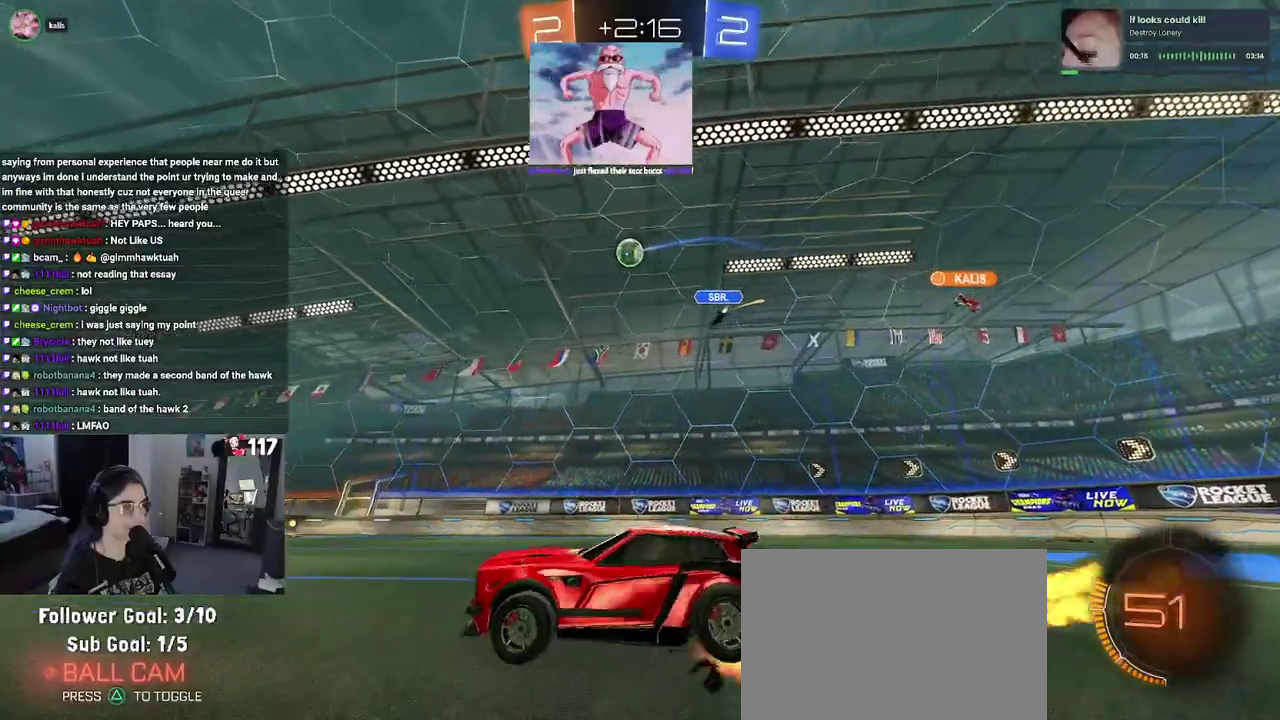
{"buttons": ["SQUARE", "R2"], "left_stick": "left", "right_stick": "center", "events": [[17, "left_stick", "up"], [67, "CROSS", "up"], [83, "left_stick", "up-left"], [133, "CROSS", "down"], [217, "SQUARE", "down"], [233, "CROSS", "up"], [233, "left_stick", "down-left"], [283, "left_stick", "down"], [400, "left_stick", "down-left"], [433, "R1", "up"], [483, "left_stick", "left"]]}